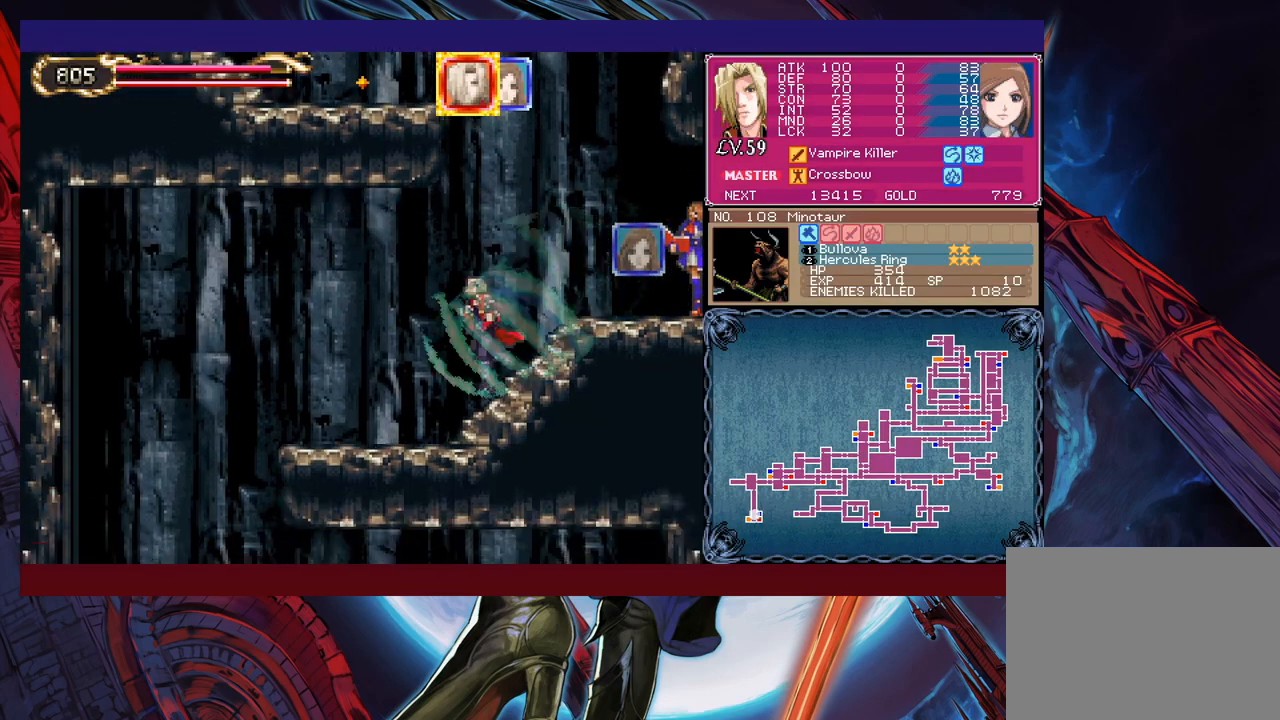
Gameplay with a controller (Xbox layout); each line is a JSON object with the inputs held at the frame after it. "events" lists button and stick changes between this image and that frame as [ms after this image, input, new state], when the widget could be followed in between. Not read: L2 L3 R2 R3 right_stick.
{"buttons": [], "left_stick": "left", "events": []}
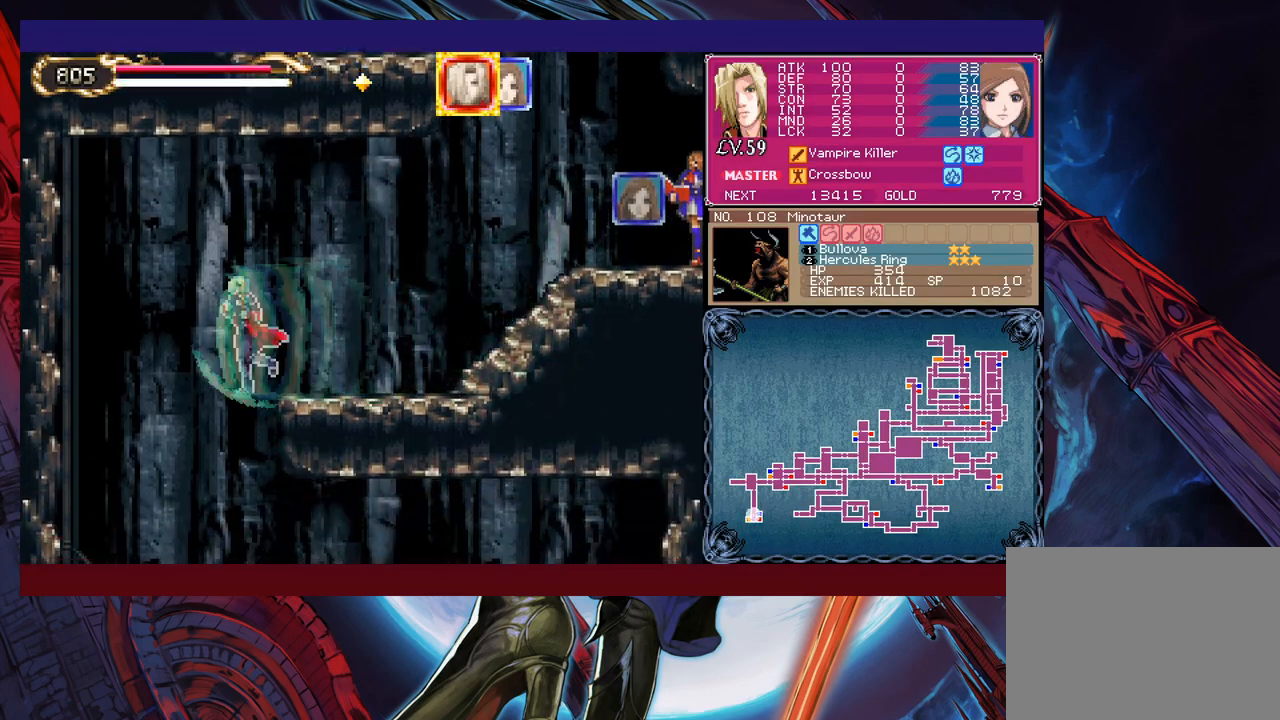
{"buttons": [], "left_stick": "right", "events": [[150, "left_stick", "right"]]}
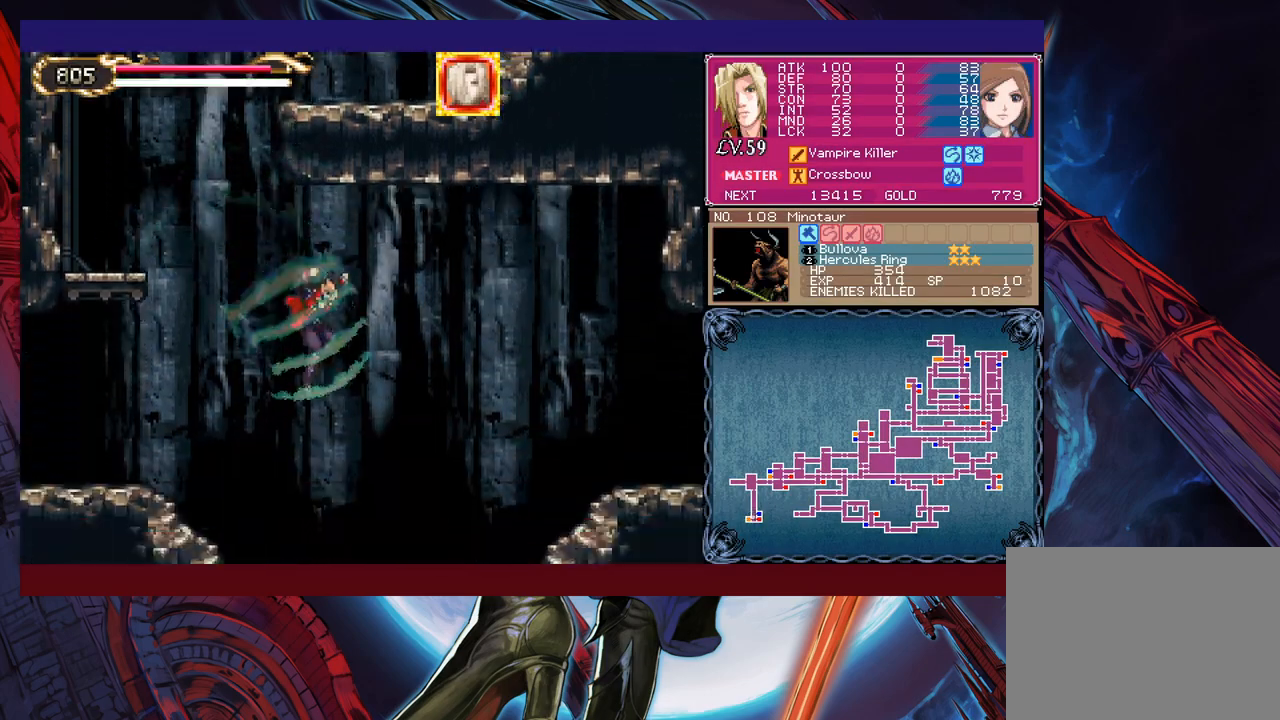
{"buttons": [], "left_stick": "left", "events": [[33, "B", "down"], [83, "B", "up"], [183, "left_stick", "left"]]}
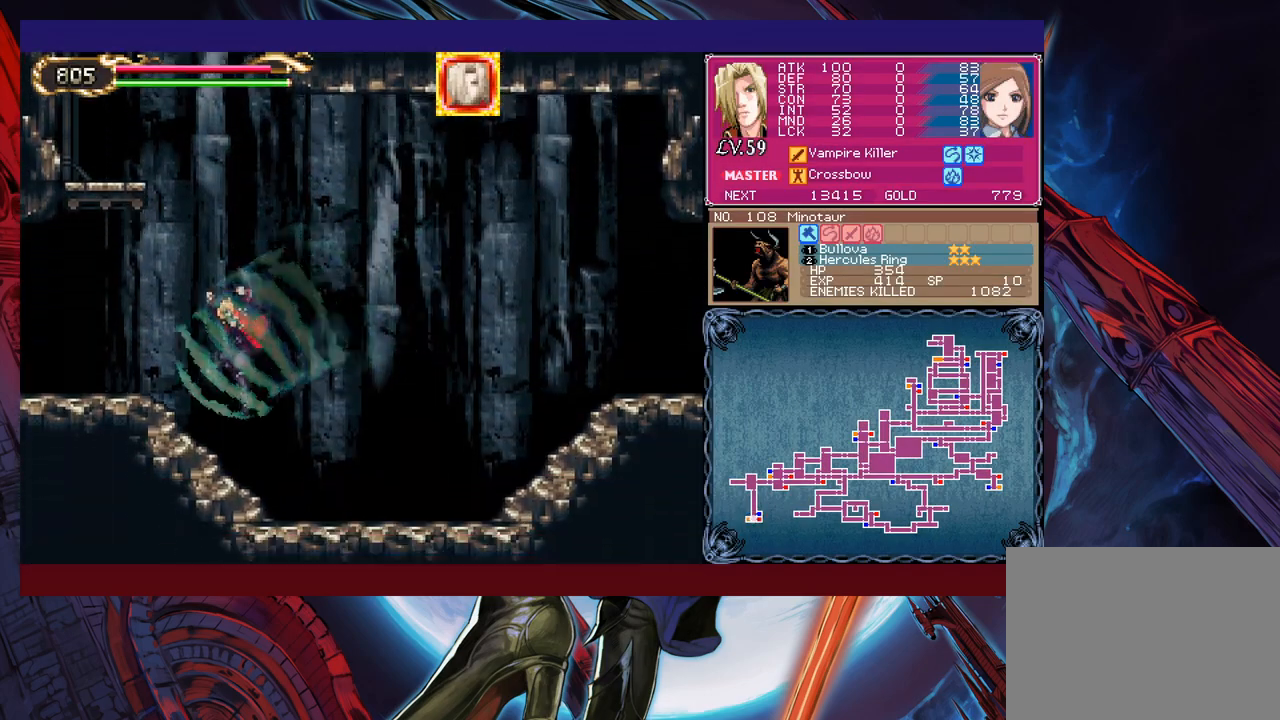
{"buttons": [], "left_stick": "left", "events": []}
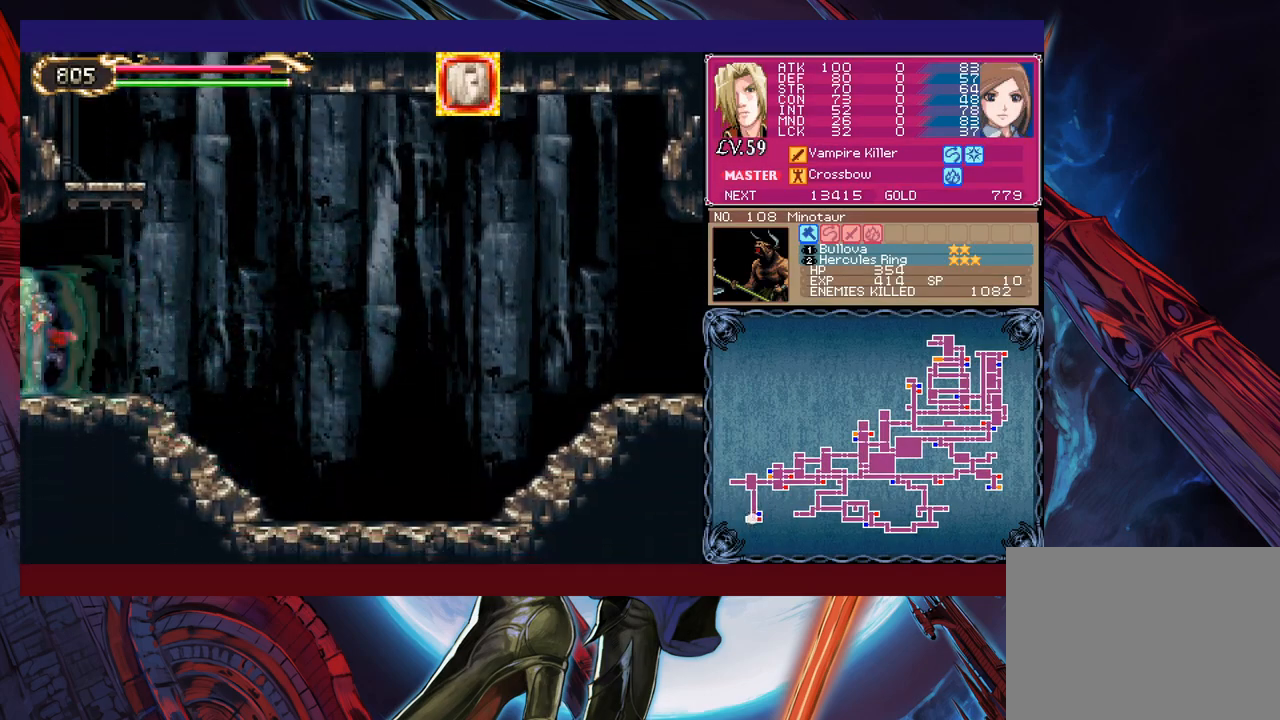
{"buttons": ["B"], "left_stick": "down-left", "events": [[200, "B", "down"], [283, "B", "up"], [300, "left_stick", "down-left"], [350, "B", "down"], [400, "B", "up"], [450, "B", "down"]]}
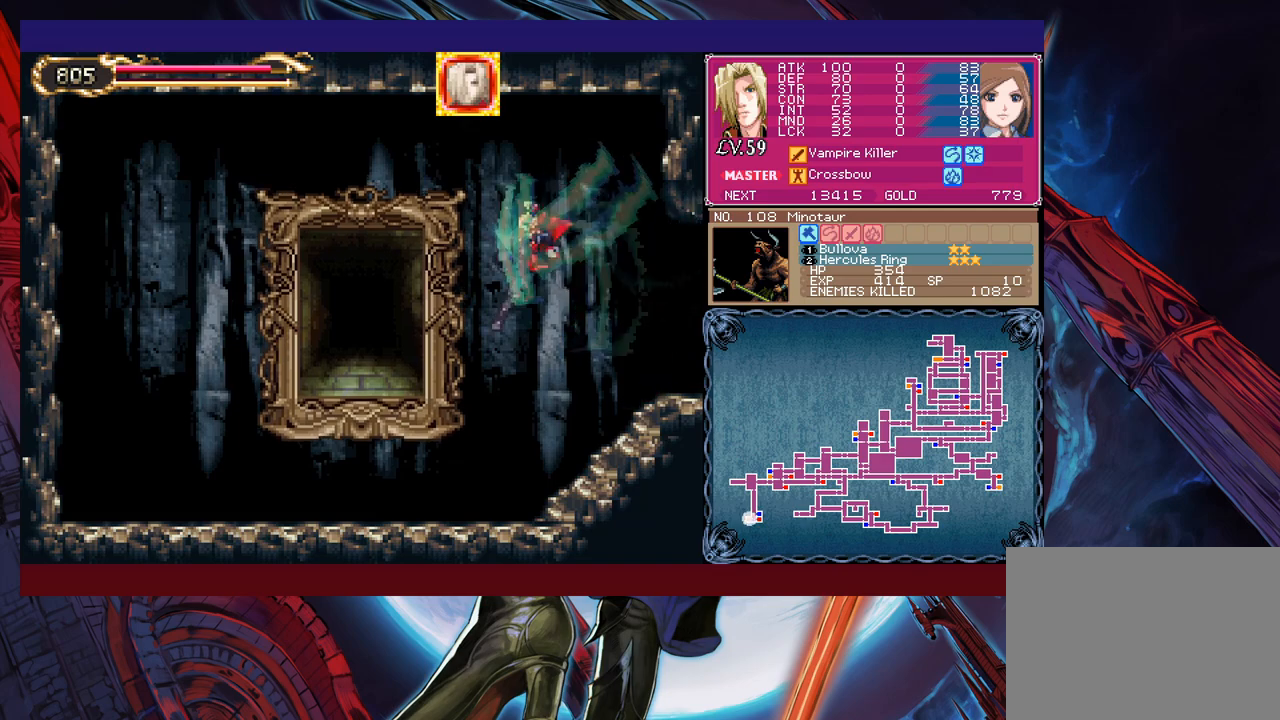
{"buttons": [], "left_stick": "center", "events": [[50, "B", "up"], [100, "left_stick", "center"], [250, "left_stick", "up"], [350, "left_stick", "center"]]}
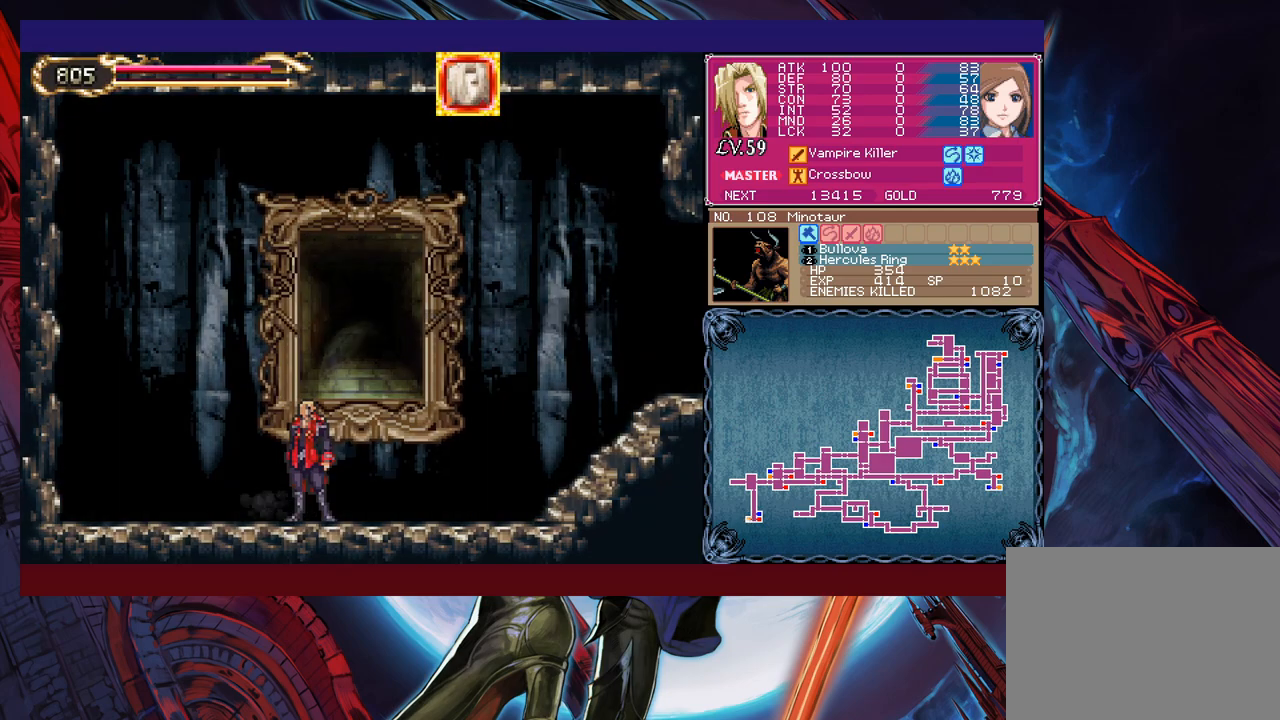
{"buttons": [], "left_stick": "center", "events": []}
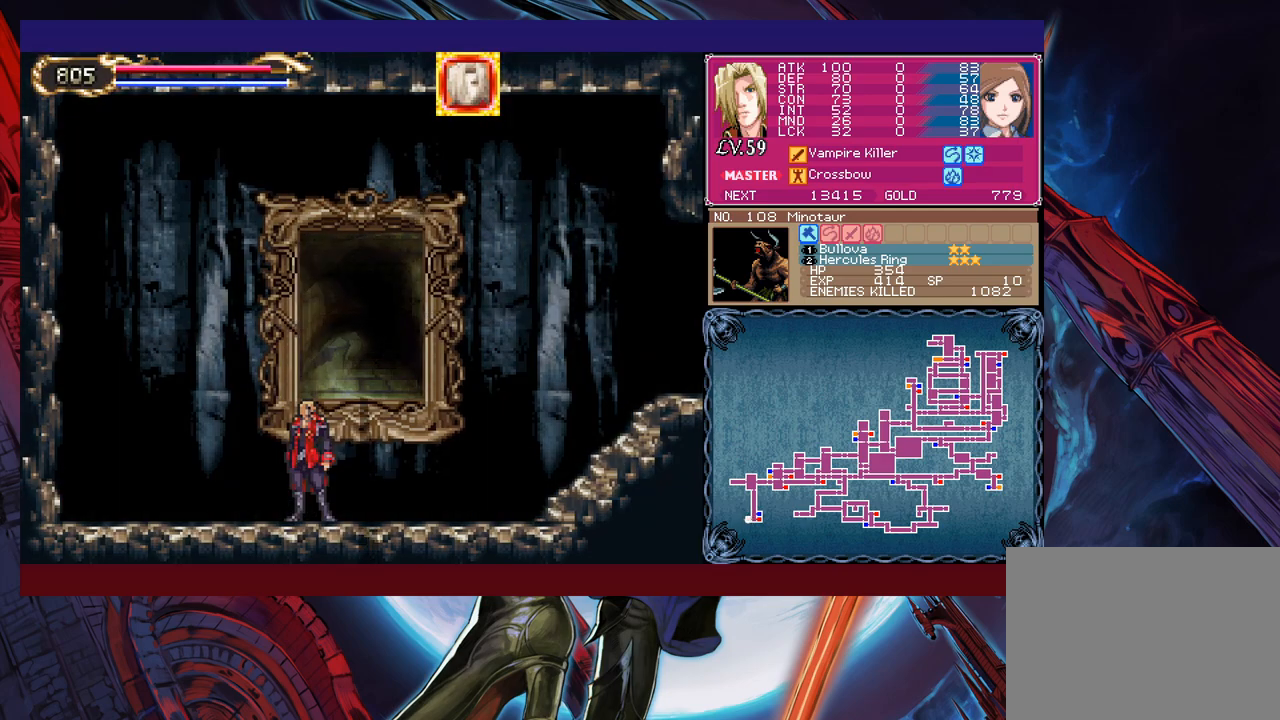
{"buttons": [], "left_stick": "center", "events": []}
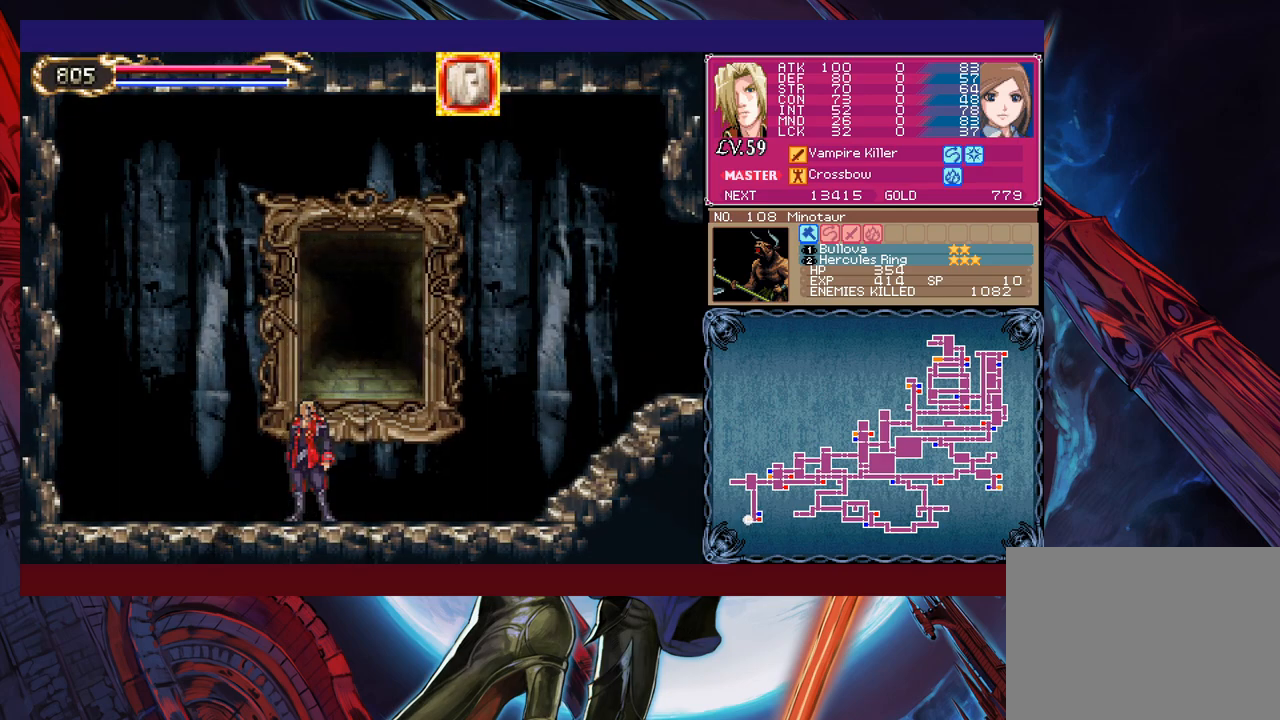
{"buttons": [], "left_stick": "center", "events": []}
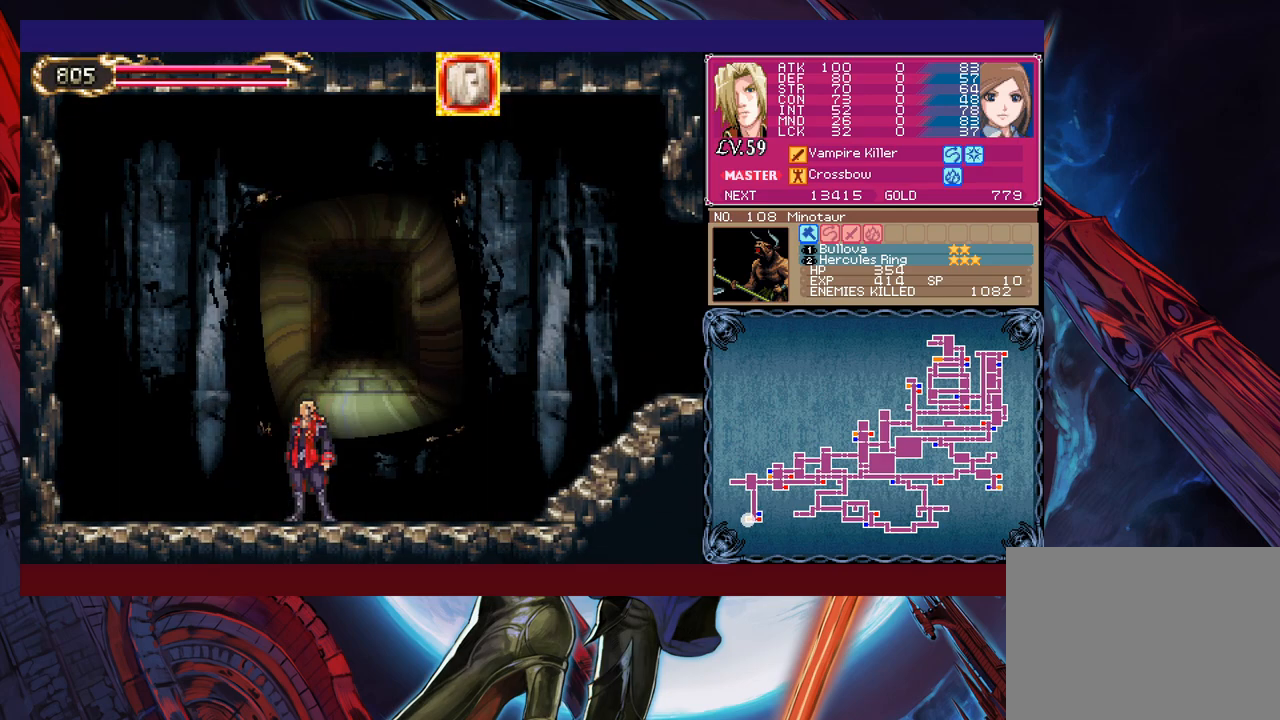
{"buttons": [], "left_stick": "center", "events": []}
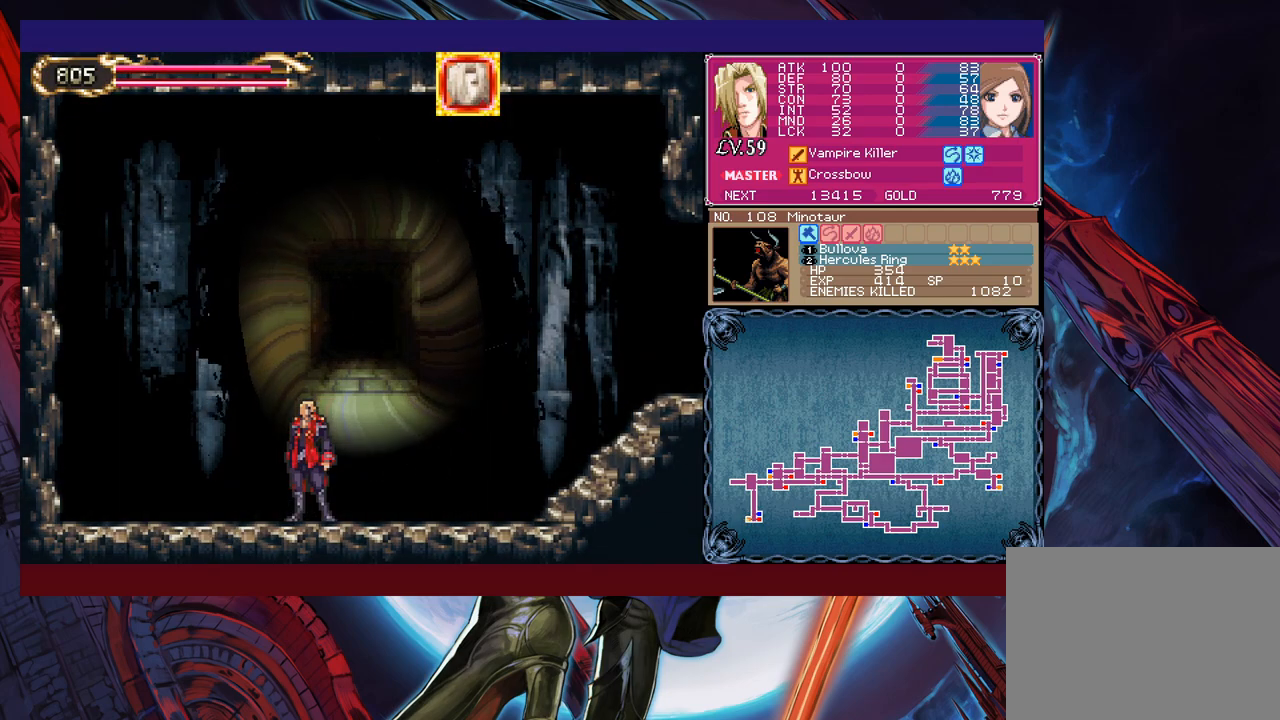
{"buttons": [], "left_stick": "center", "events": []}
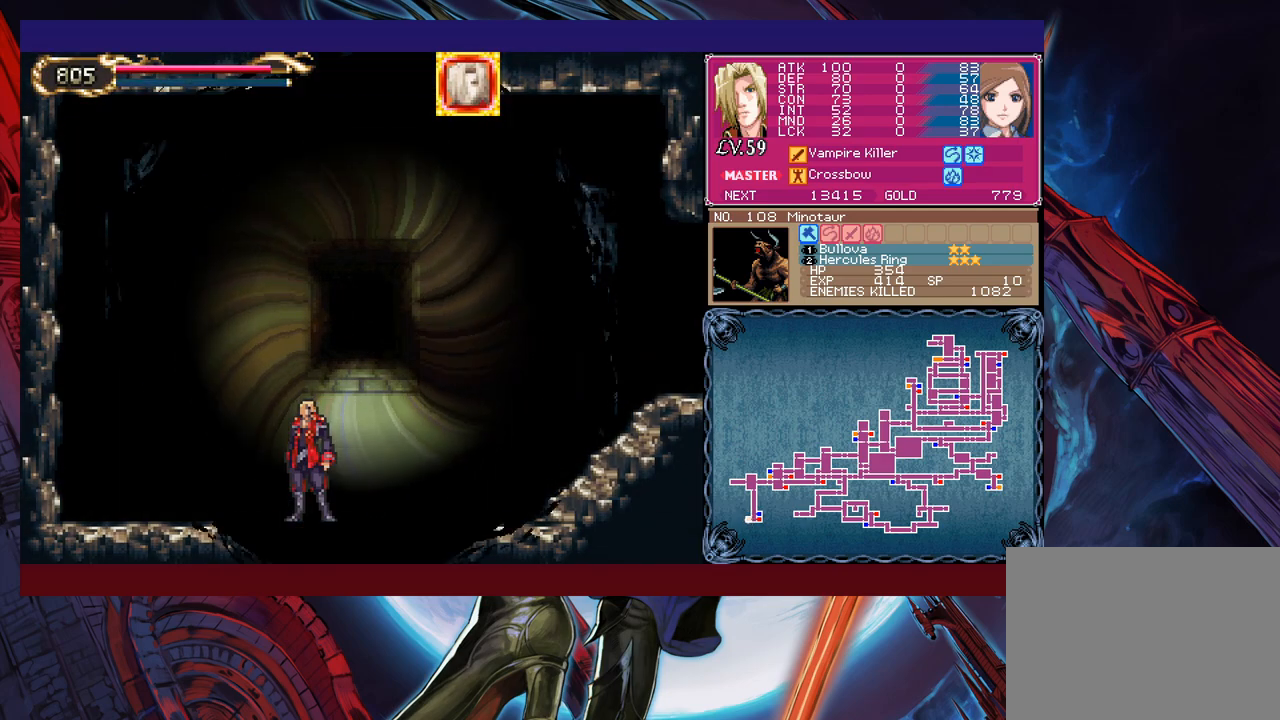
{"buttons": [], "left_stick": "center", "events": []}
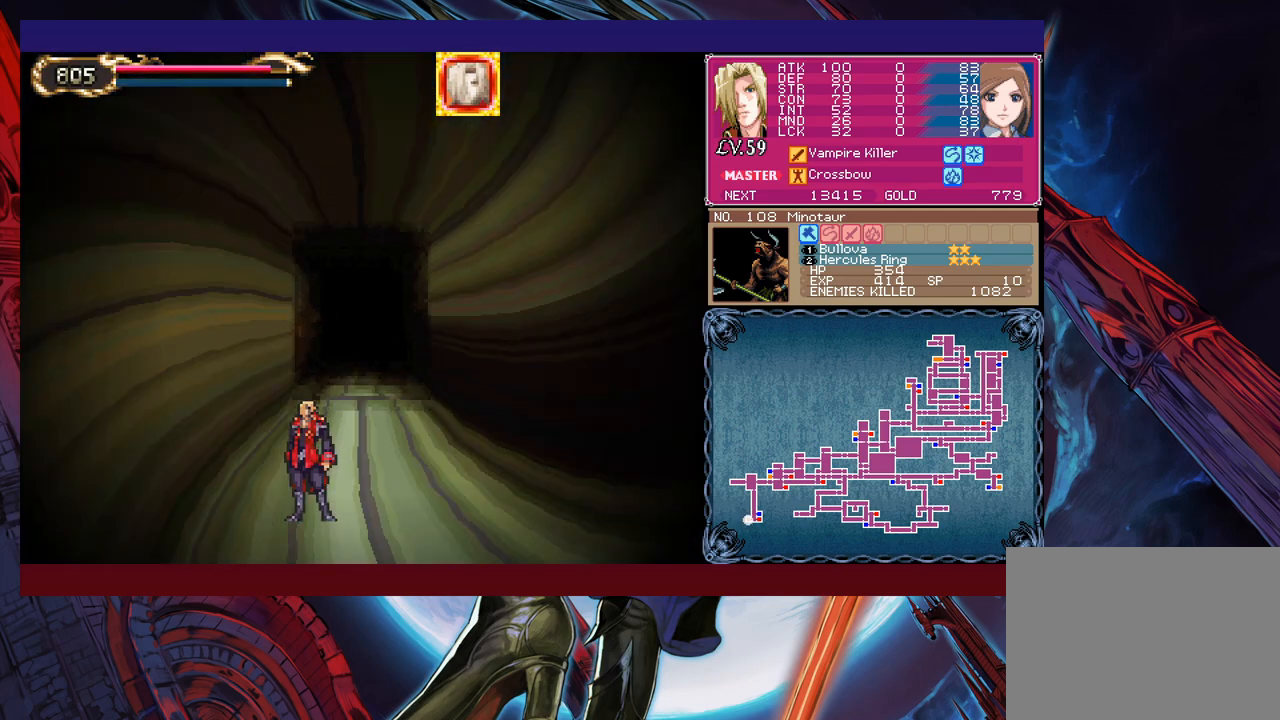
{"buttons": [], "left_stick": "center", "events": [[100, "left_stick", "left"], [300, "left_stick", "center"]]}
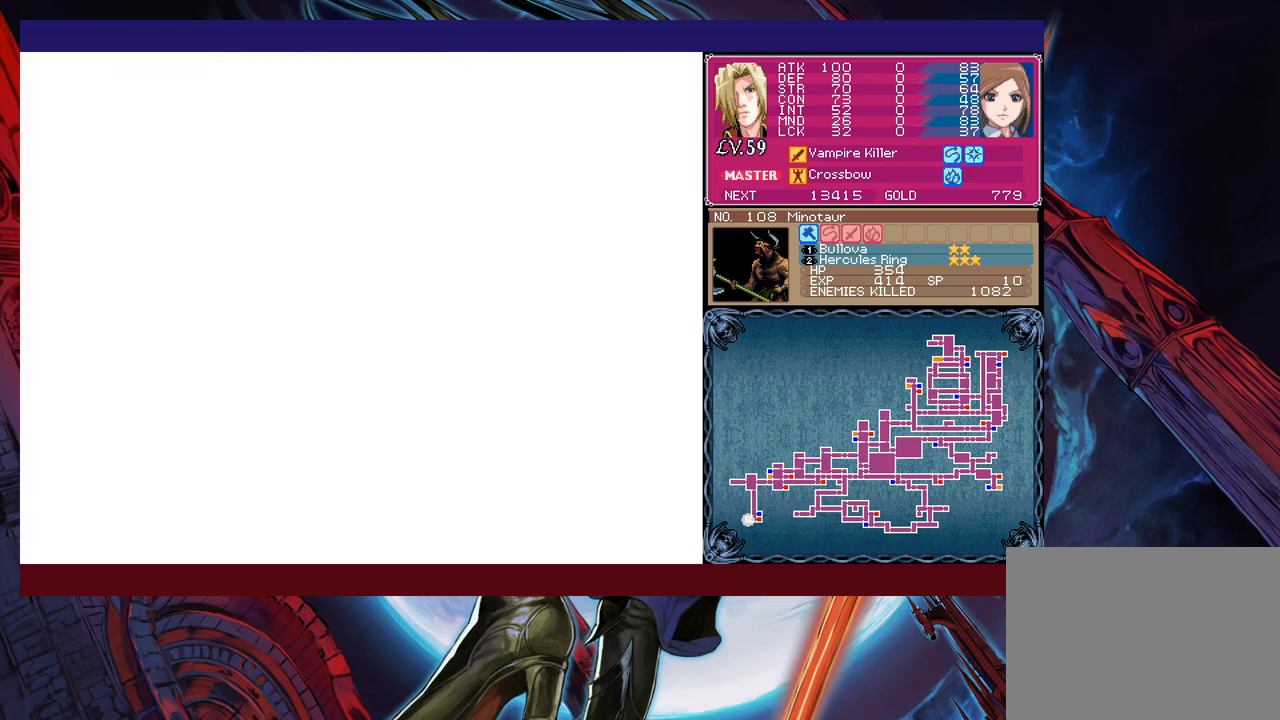
{"buttons": [], "left_stick": "right", "events": [[300, "left_stick", "right"]]}
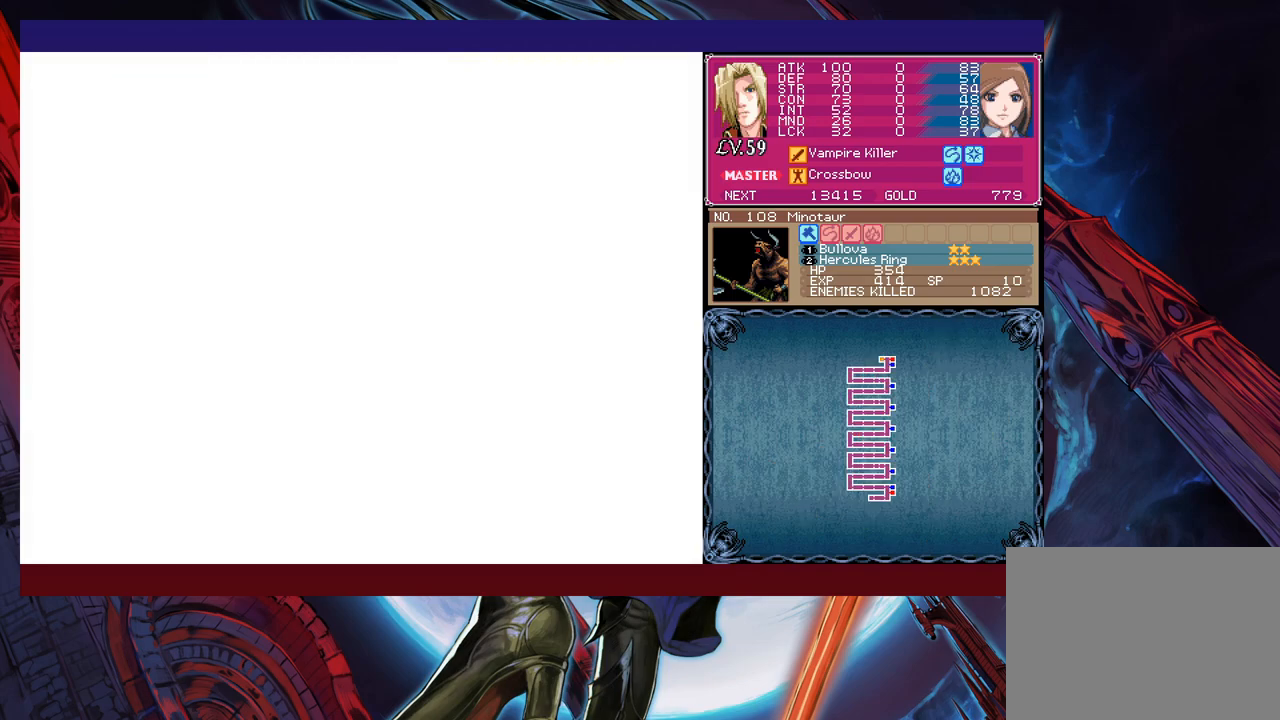
{"buttons": ["B"], "left_stick": "right", "events": [[50, "R1", "down"], [183, "R1", "up"], [350, "B", "down"]]}
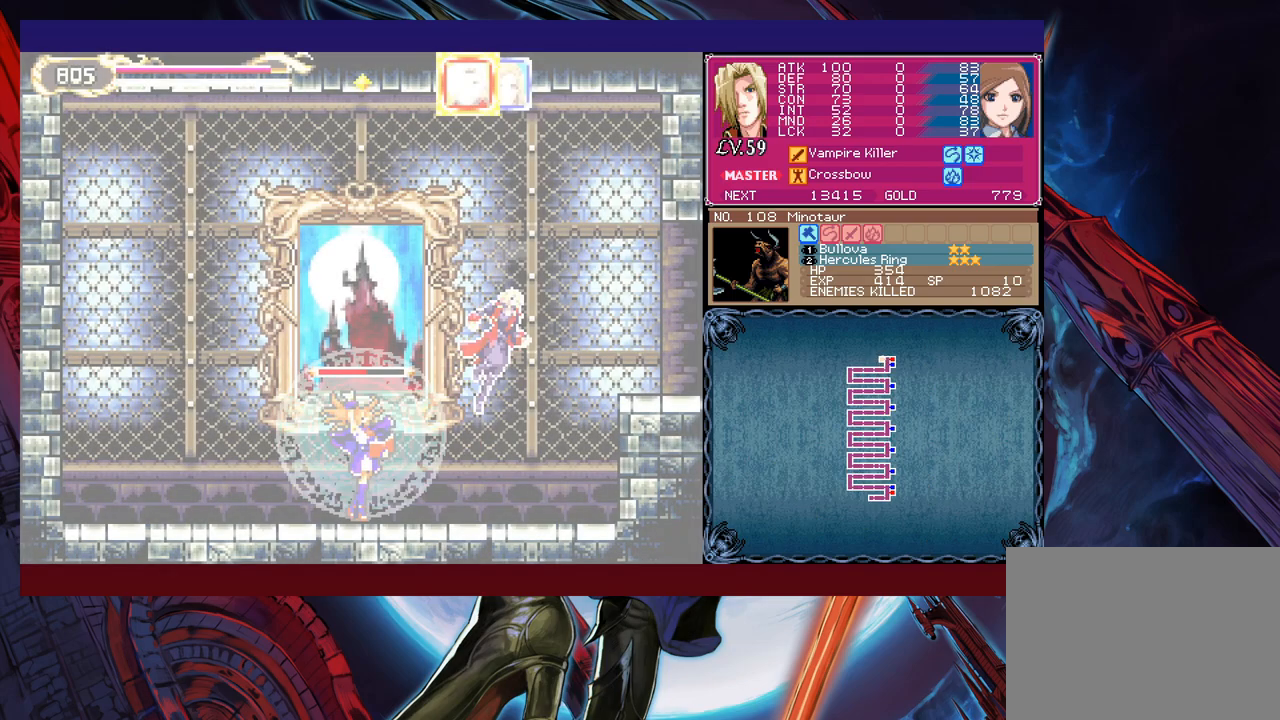
{"buttons": [], "left_stick": "right", "events": [[50, "B", "up"], [100, "B", "down"], [200, "B", "up"], [200, "left_stick", "down-right"], [250, "B", "down"], [333, "B", "up"], [333, "left_stick", "right"]]}
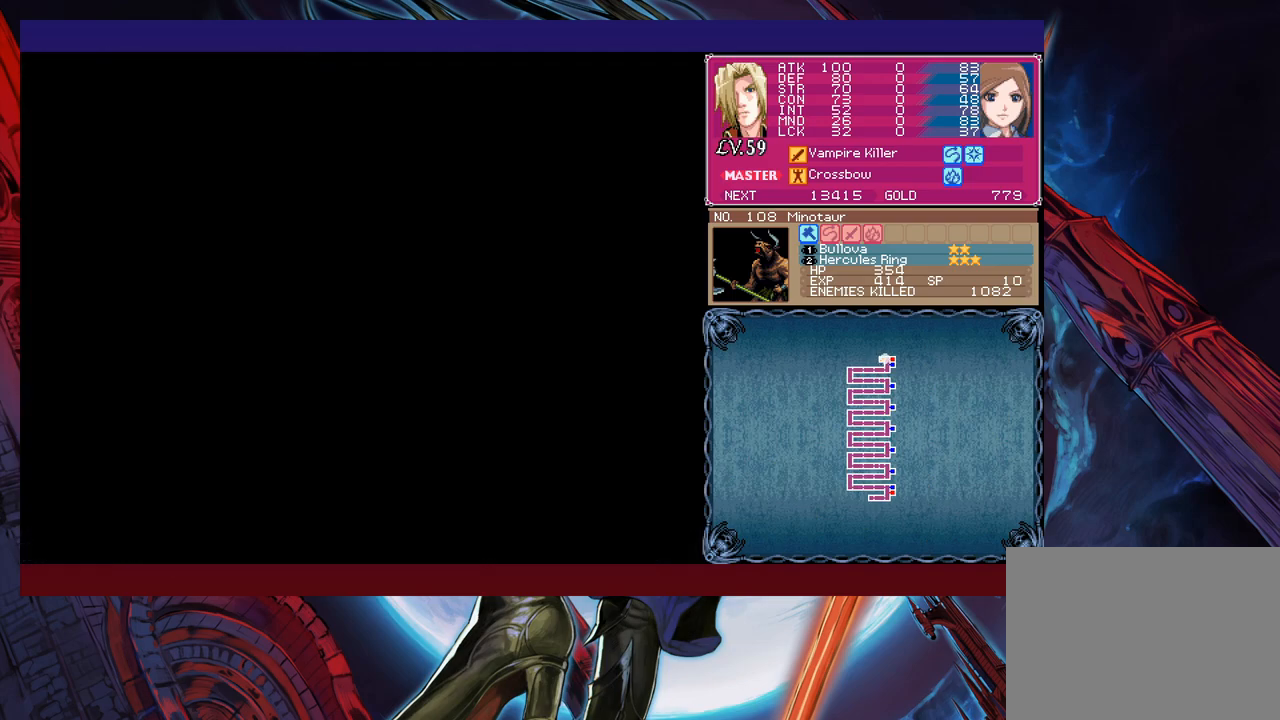
{"buttons": ["B"], "left_stick": "right", "events": [[250, "B", "down"], [350, "B", "up"], [400, "B", "down"]]}
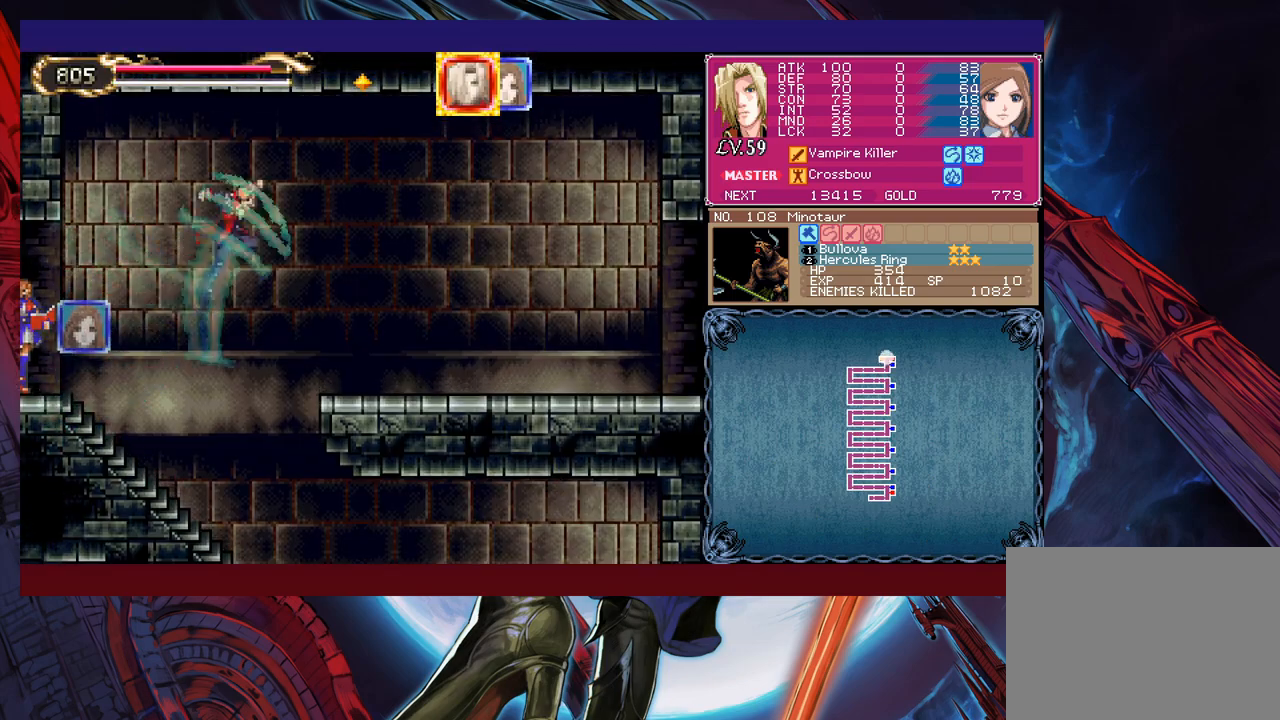
{"buttons": ["B"], "left_stick": "down-right", "events": [[50, "B", "up"], [100, "left_stick", "down-right"], [133, "B", "down"], [200, "B", "up"], [250, "left_stick", "up-right"], [283, "B", "down"], [333, "B", "up"], [383, "B", "down"], [400, "left_stick", "down-right"], [450, "B", "up"], [500, "B", "down"]]}
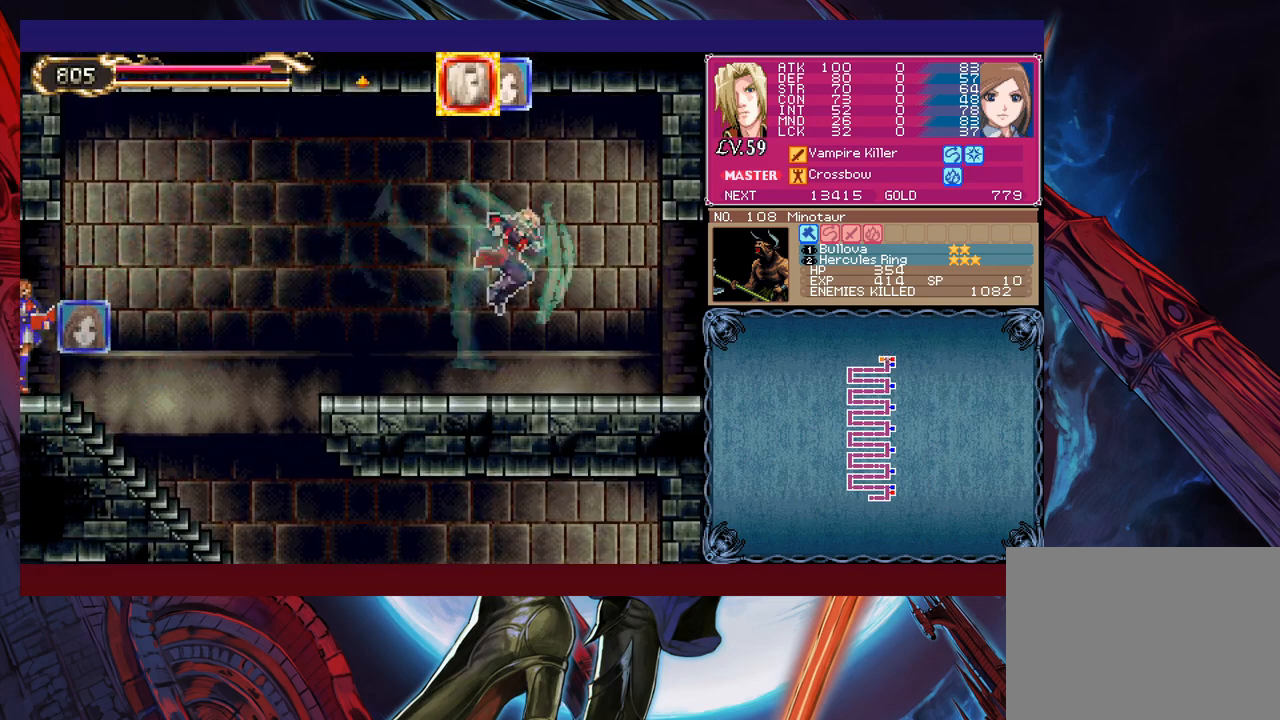
{"buttons": [], "left_stick": "up-right", "events": [[50, "B", "up"], [133, "B", "down"], [133, "left_stick", "up-right"], [183, "B", "up"]]}
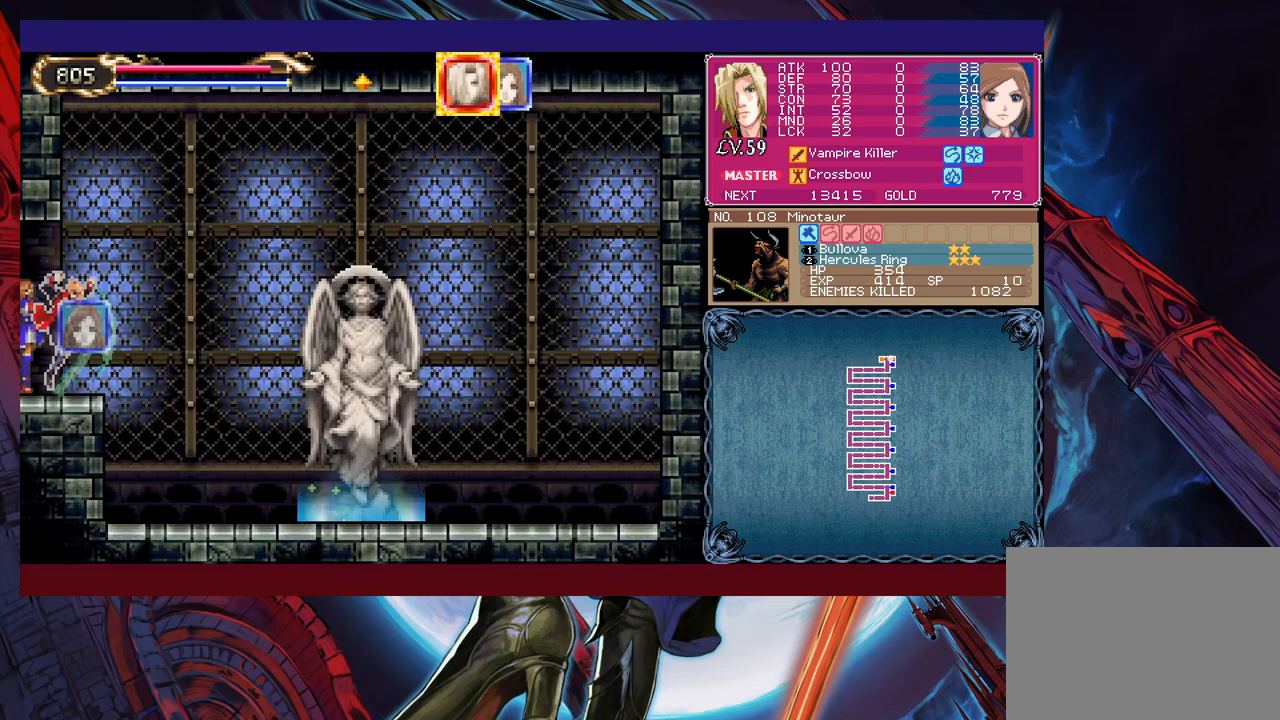
{"buttons": [], "left_stick": "right", "events": [[200, "left_stick", "right"]]}
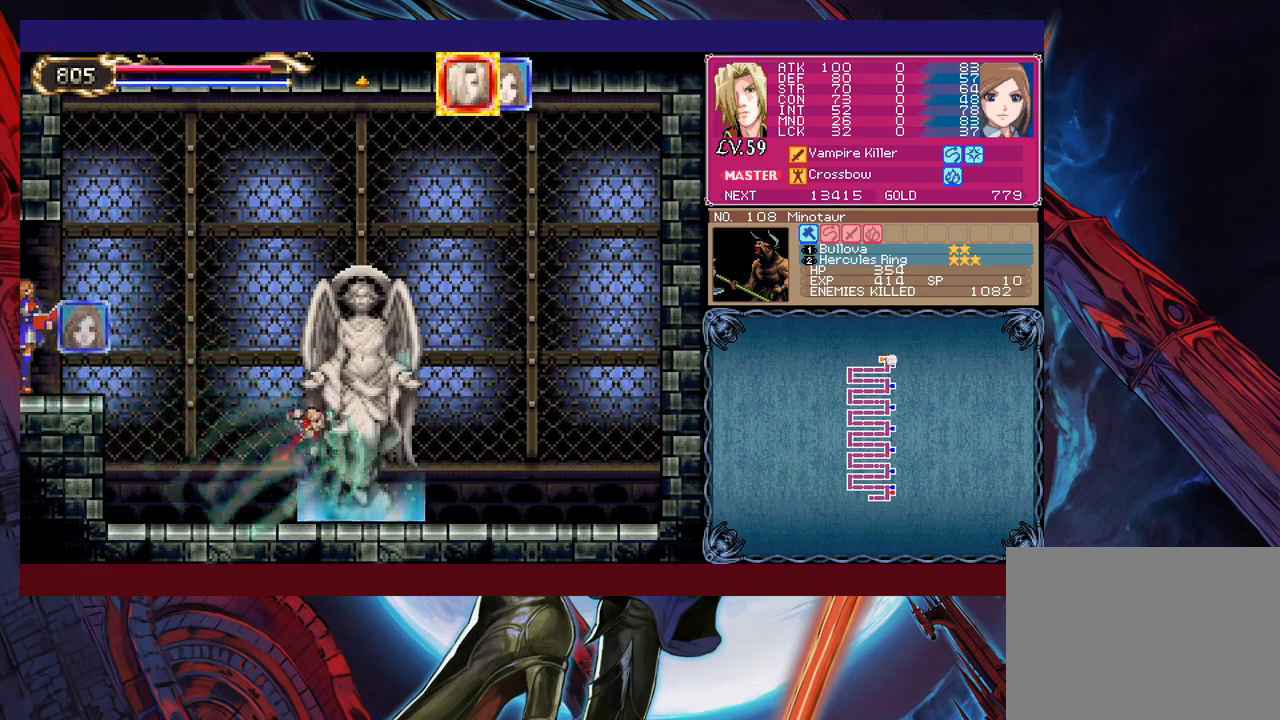
{"buttons": [], "left_stick": "center", "events": [[83, "left_stick", "up"], [200, "left_stick", "center"], [333, "left_stick", "up"], [383, "left_stick", "center"]]}
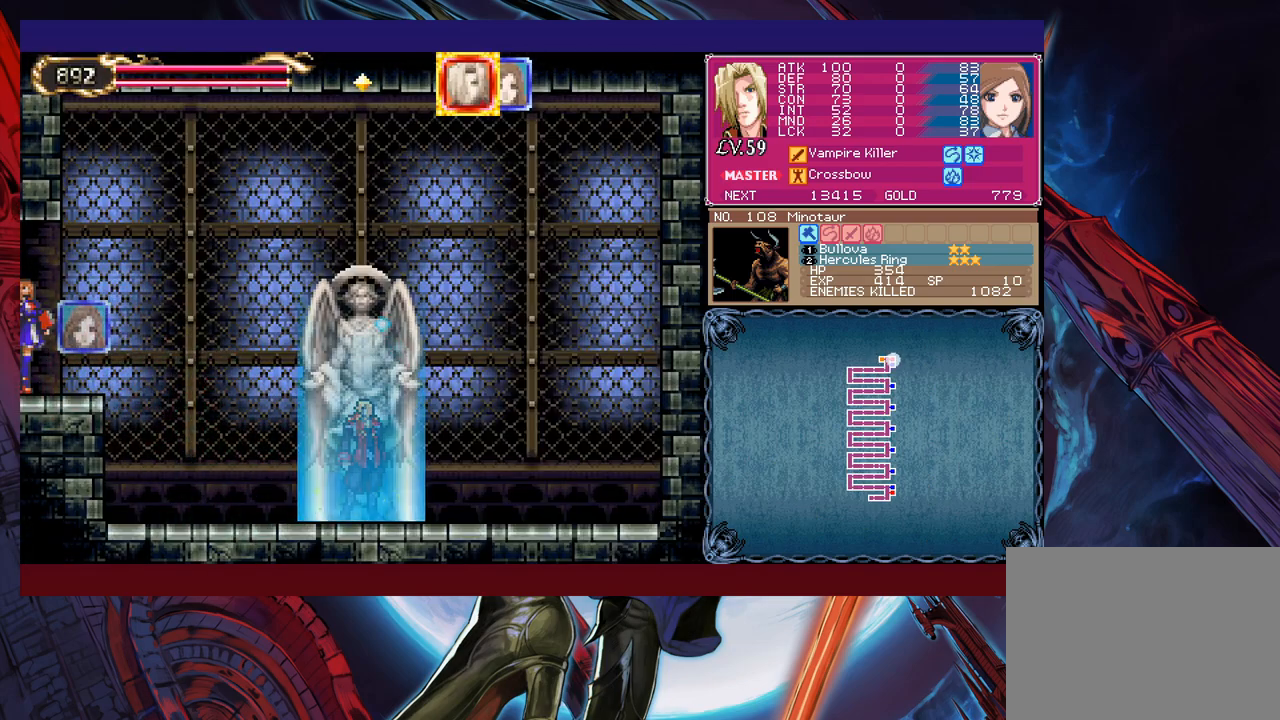
{"buttons": [], "left_stick": "left", "events": [[483, "left_stick", "left"]]}
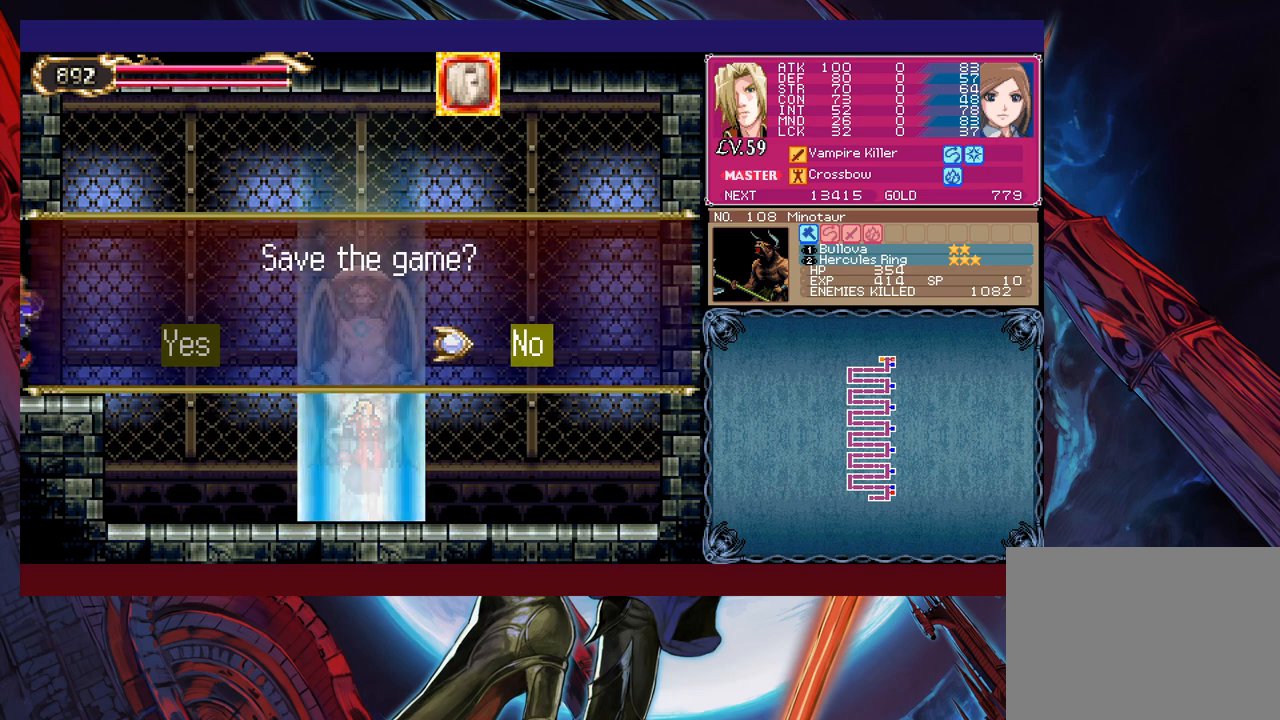
{"buttons": ["A"], "left_stick": "center", "events": [[50, "A", "down"], [50, "left_stick", "center"], [83, "A", "up"], [483, "A", "down"]]}
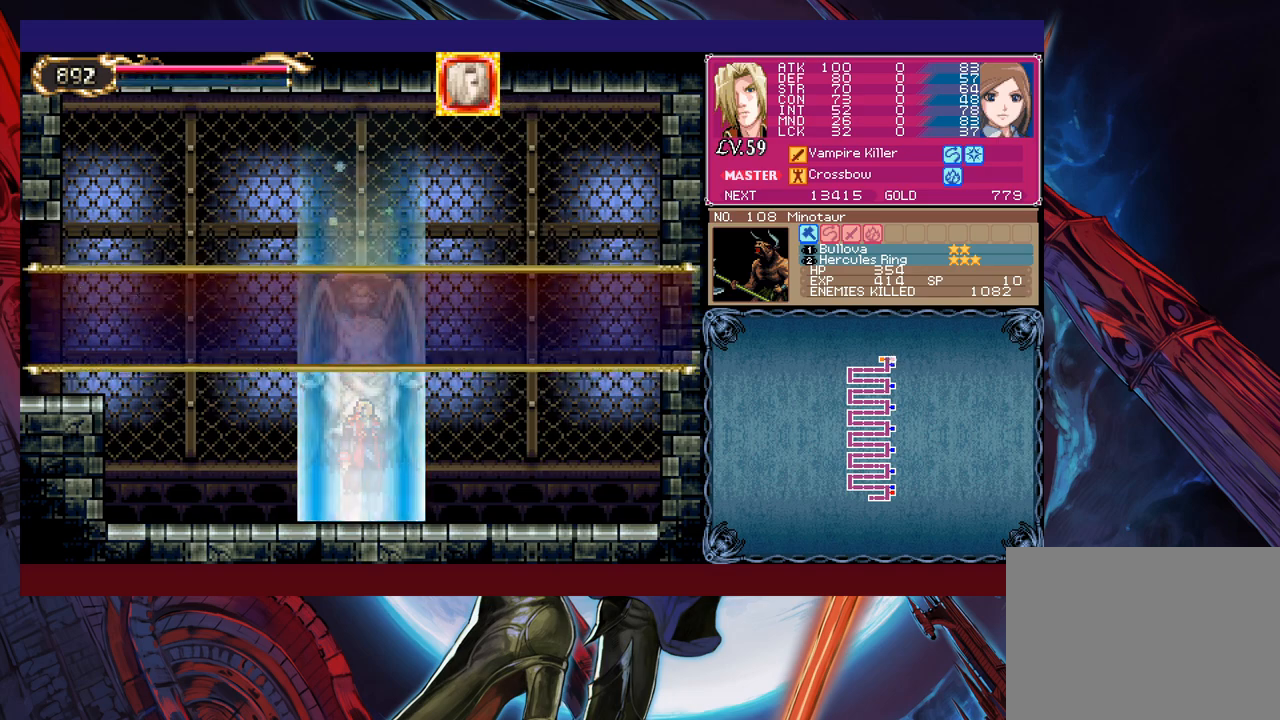
{"buttons": [], "left_stick": "center", "events": [[33, "A", "up"], [50, "A", "down"], [150, "A", "up"]]}
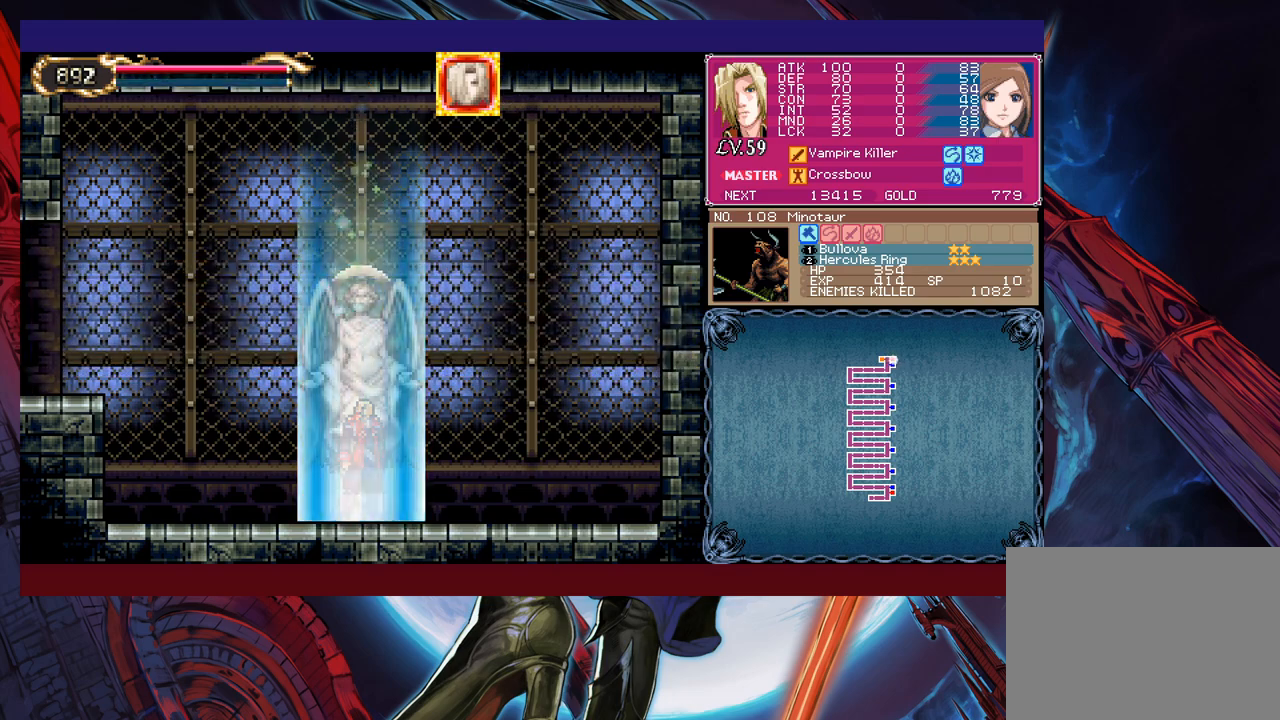
{"buttons": [], "left_stick": "center", "events": []}
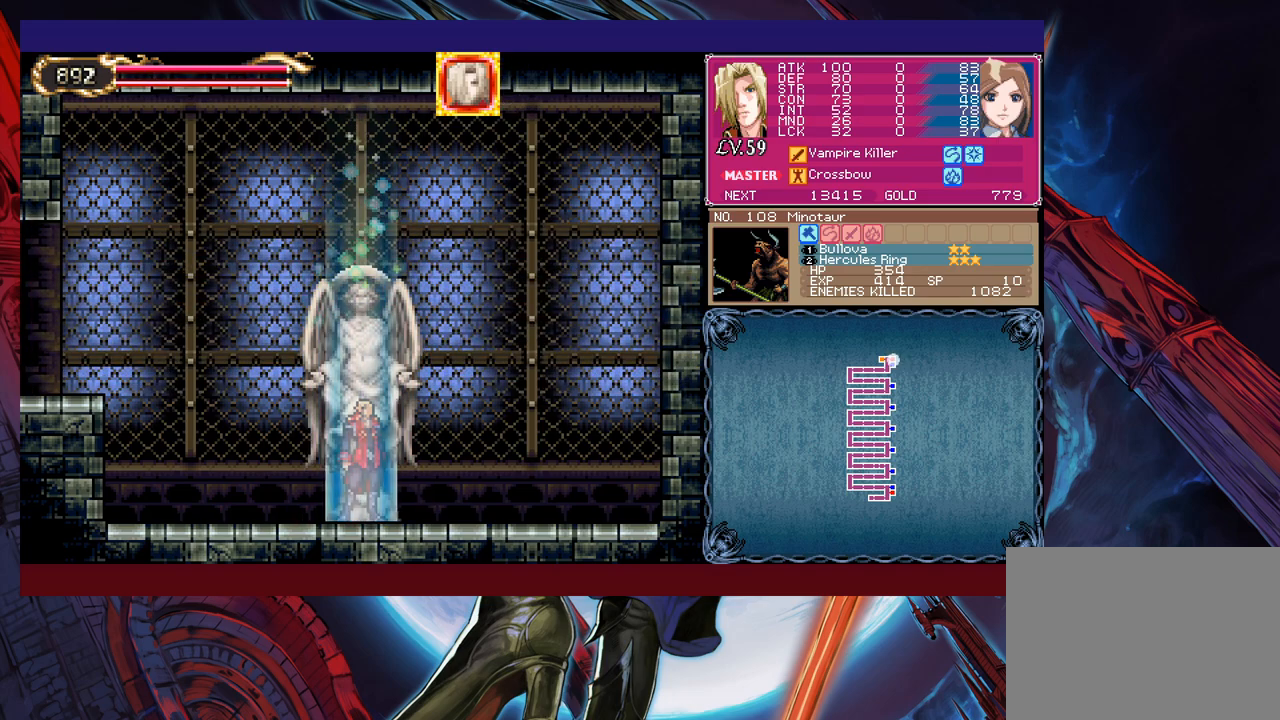
{"buttons": [], "left_stick": "center", "events": []}
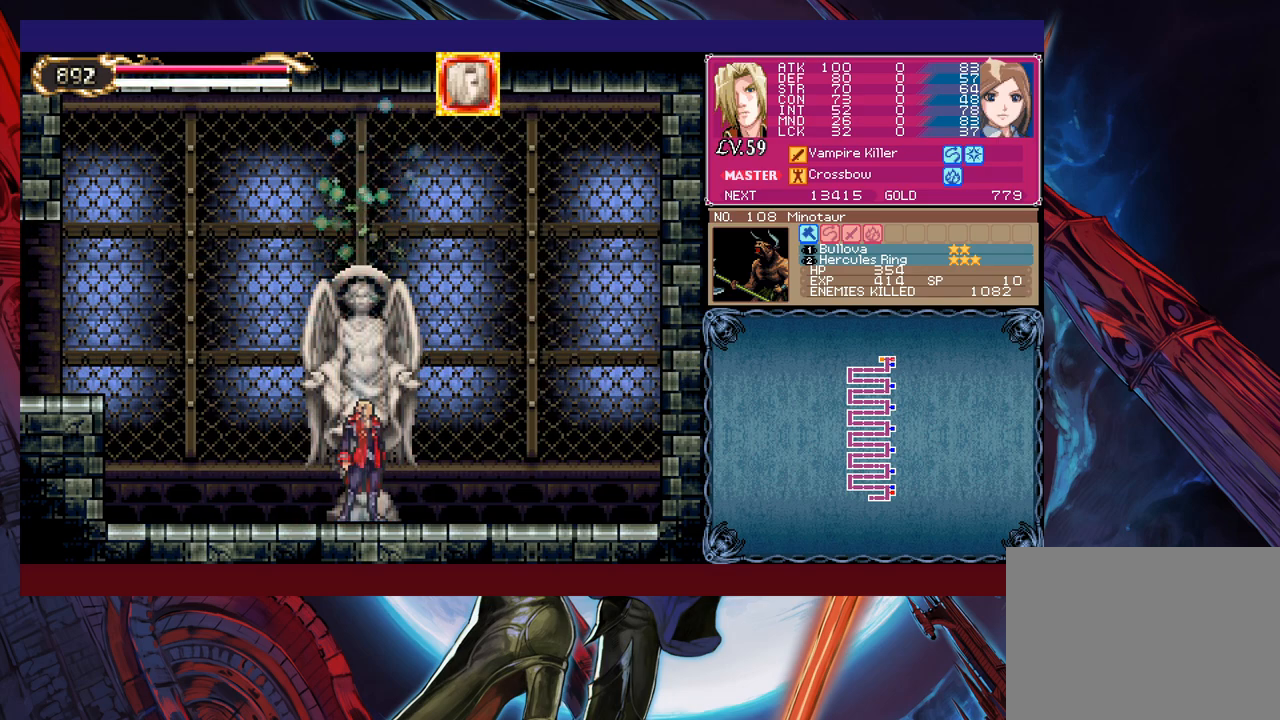
{"buttons": [], "left_stick": "center", "events": [[350, "START", "down"], [450, "START", "up"]]}
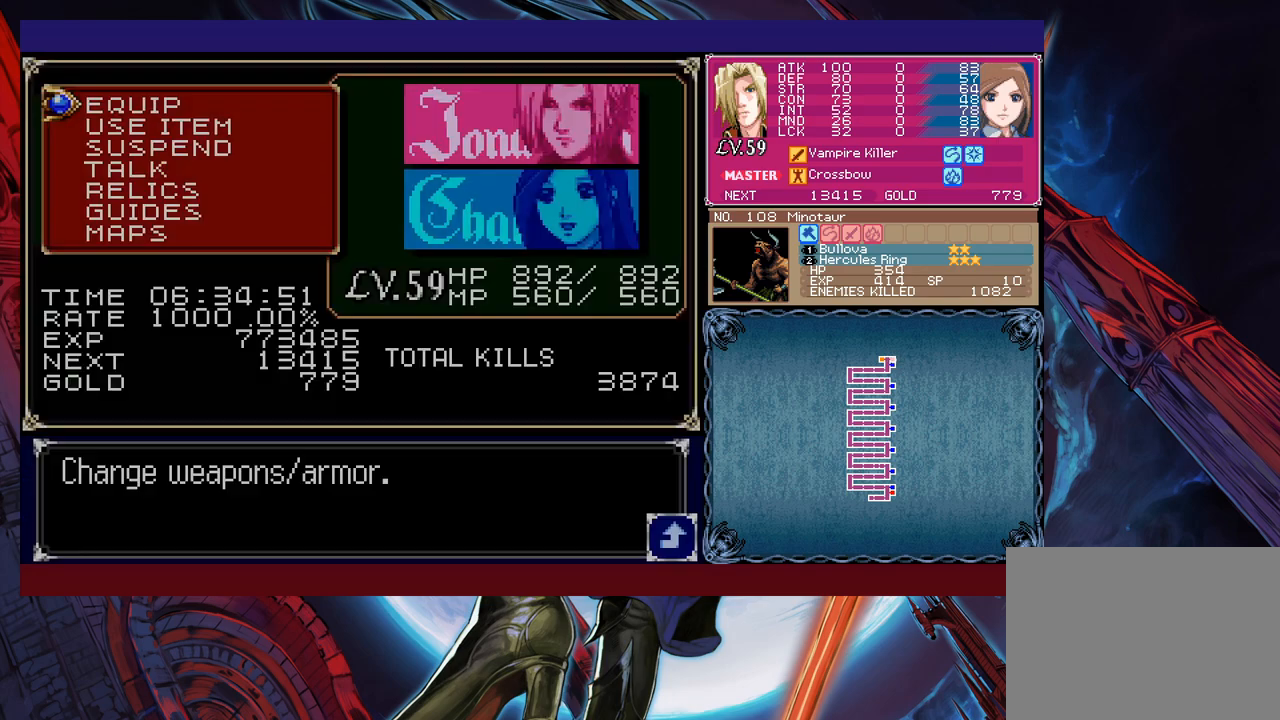
{"buttons": [], "left_stick": "center", "events": [[83, "A", "down"], [150, "A", "up"], [300, "A", "down"], [350, "A", "up"]]}
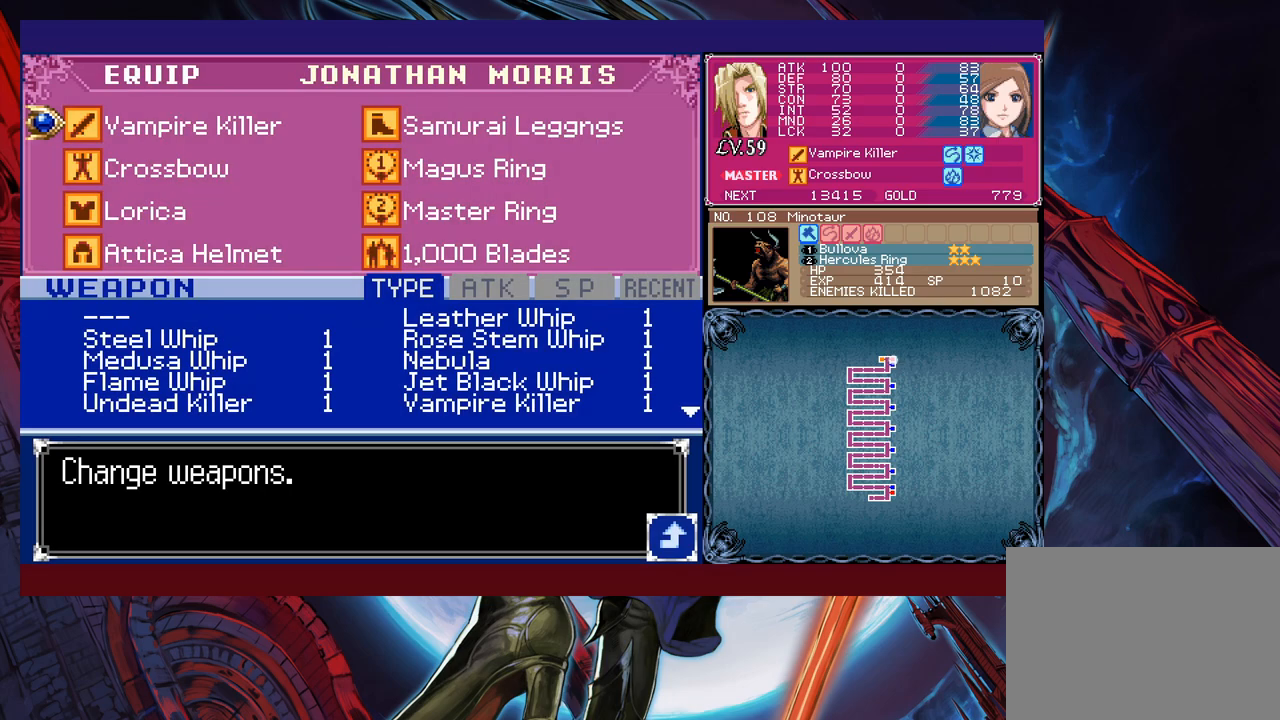
{"buttons": [], "left_stick": "up-right", "events": [[100, "left_stick", "down"], [200, "A", "down"], [233, "left_stick", "center"], [250, "A", "up"], [450, "left_stick", "up-right"]]}
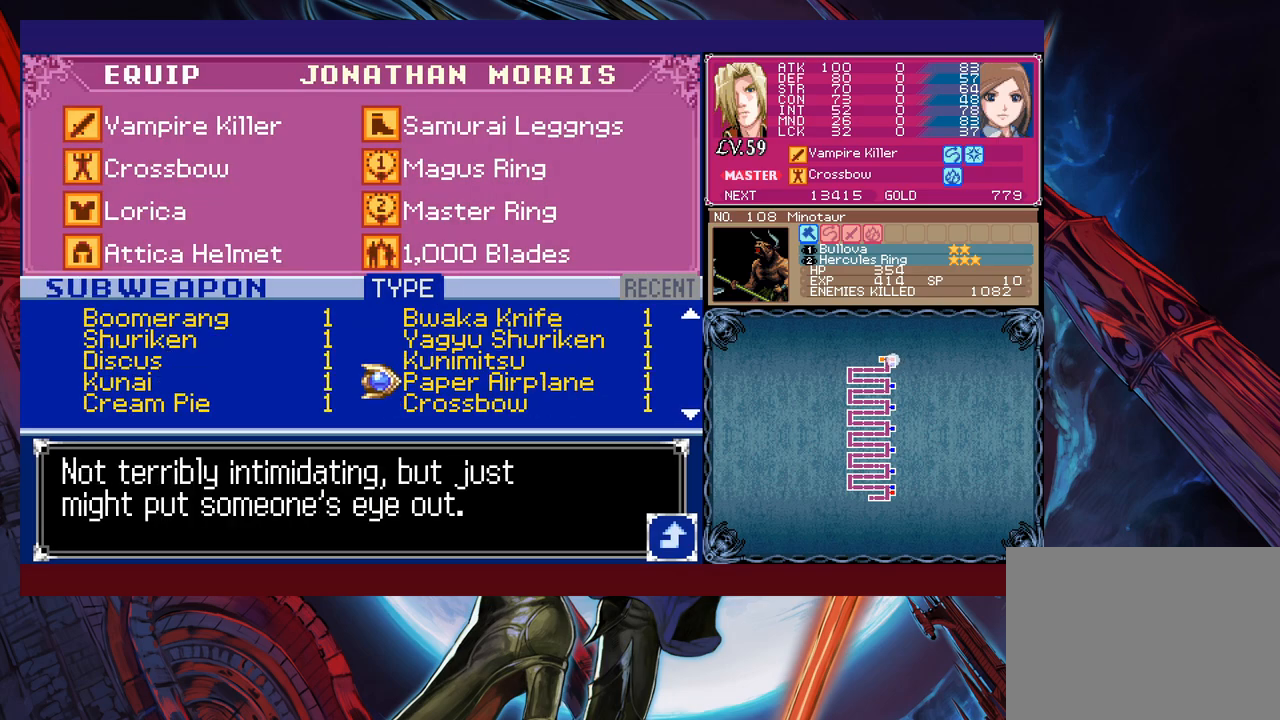
{"buttons": [], "left_stick": "center", "events": [[50, "left_stick", "left"], [200, "left_stick", "up"], [283, "left_stick", "up-left"], [450, "left_stick", "center"]]}
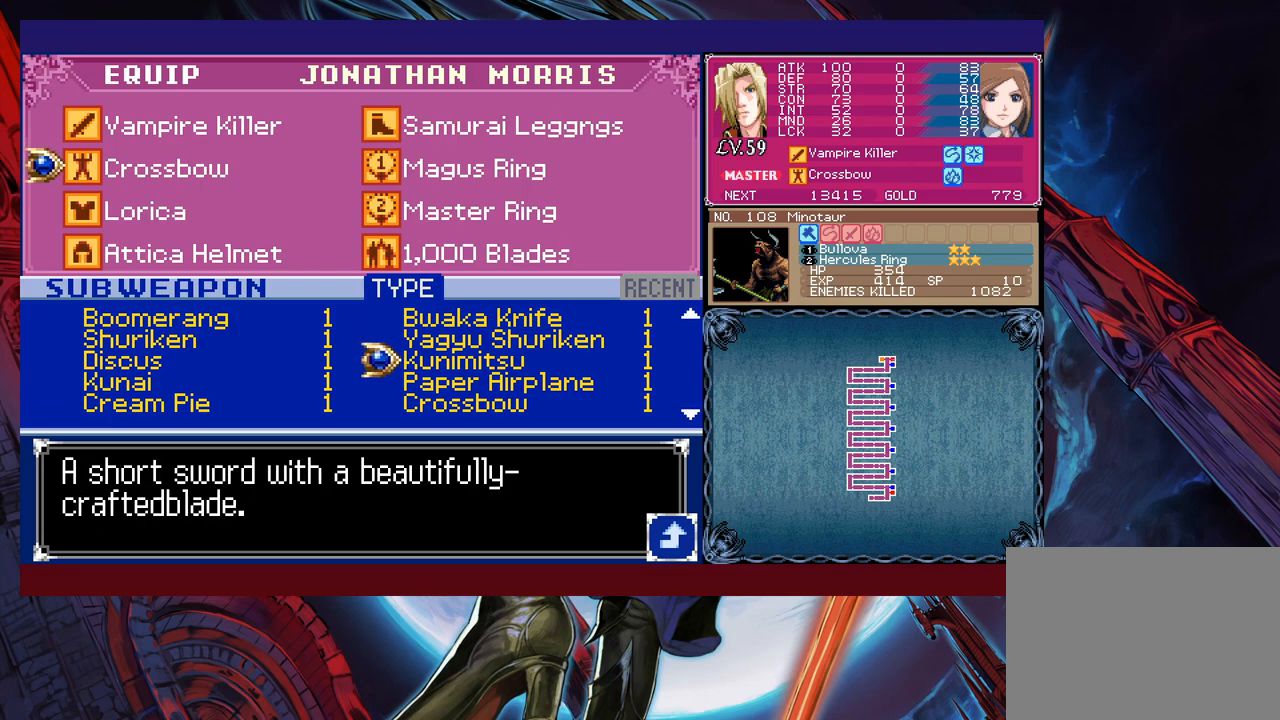
{"buttons": [], "left_stick": "center", "events": [[50, "left_stick", "up"], [133, "left_stick", "center"], [283, "left_stick", "left"], [383, "left_stick", "center"]]}